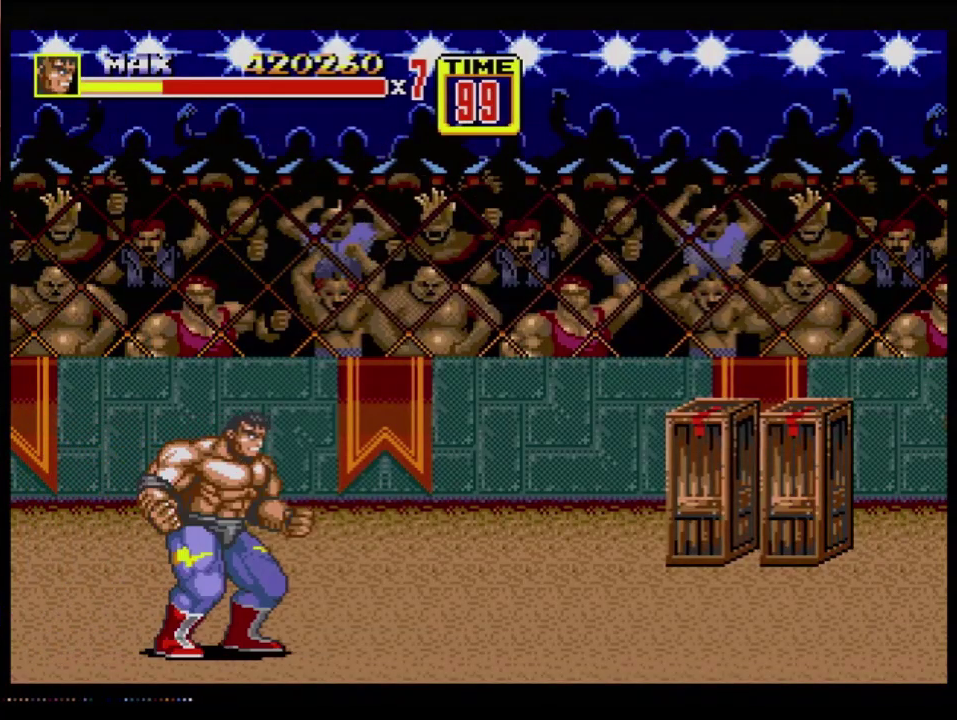
Gameplay with a controller (Xbox layout); each line is a JSON object with the inputs held at the frame after it. "events" lists button and stick changes between this image and that frame as [ms after this image, input, new state], when the widget could be followed in between. Not read: L1 L2 L3 R1 R2 R3.
{"buttons": ["DPAD_UP", "DPAD_RIGHT"], "events": [[400, "DPAD_RIGHT", "down"], [417, "DPAD_UP", "down"]]}
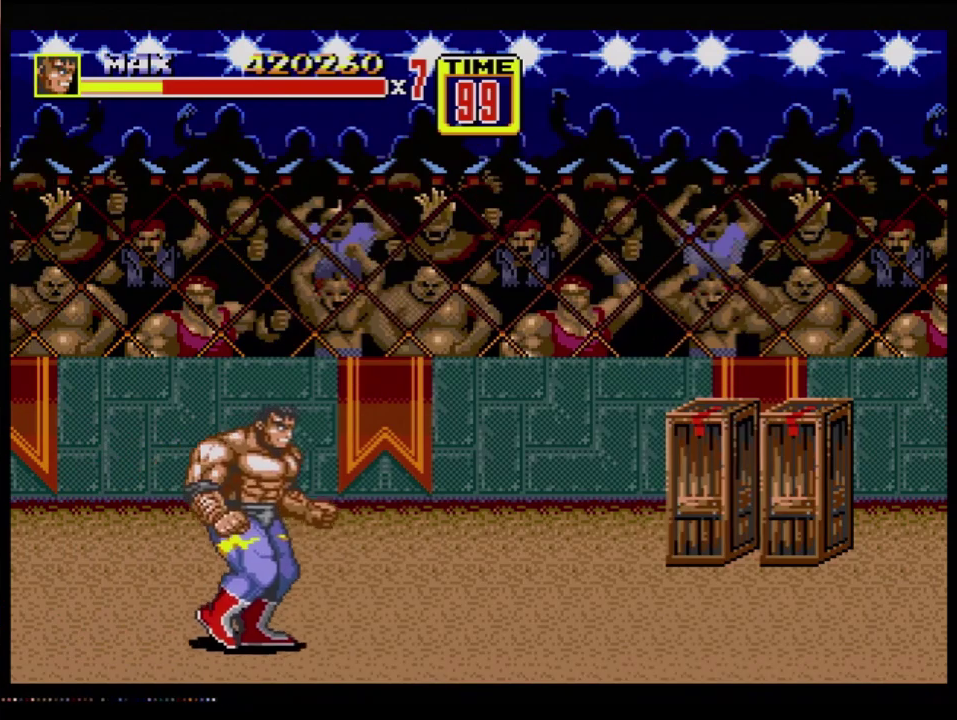
{"buttons": ["DPAD_UP", "DPAD_RIGHT"], "events": []}
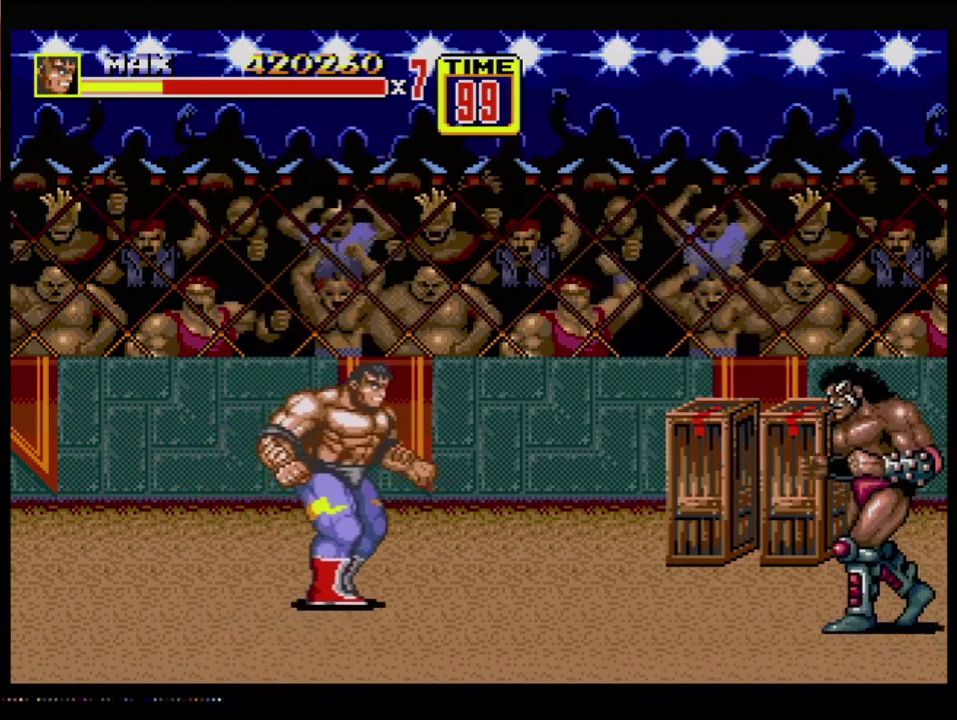
{"buttons": ["B", "C"], "events": [[367, "C", "down"], [417, "DPAD_RIGHT", "up"], [417, "DPAD_UP", "up"], [467, "B", "down"]]}
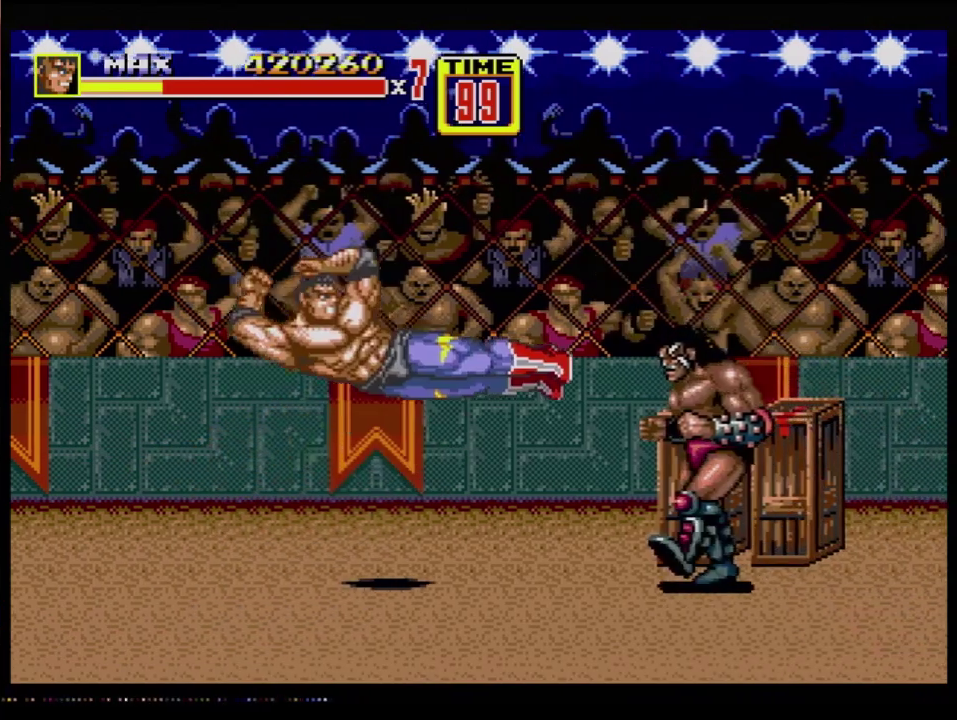
{"buttons": ["B", "C"], "events": []}
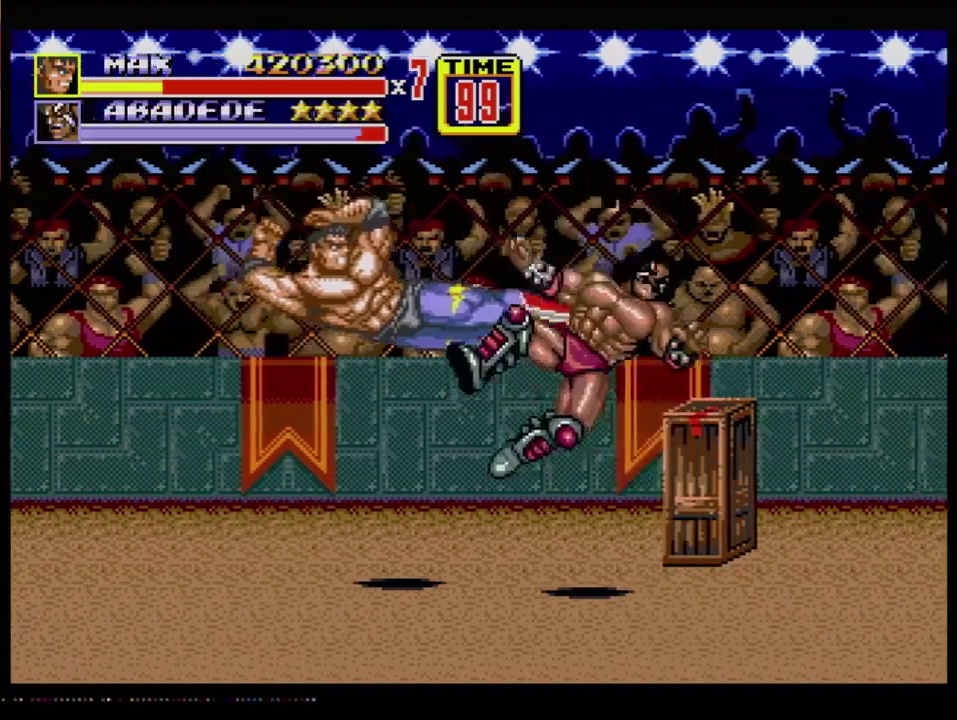
{"buttons": ["DPAD_RIGHT"], "events": [[234, "B", "up"], [234, "C", "up"], [400, "DPAD_RIGHT", "down"]]}
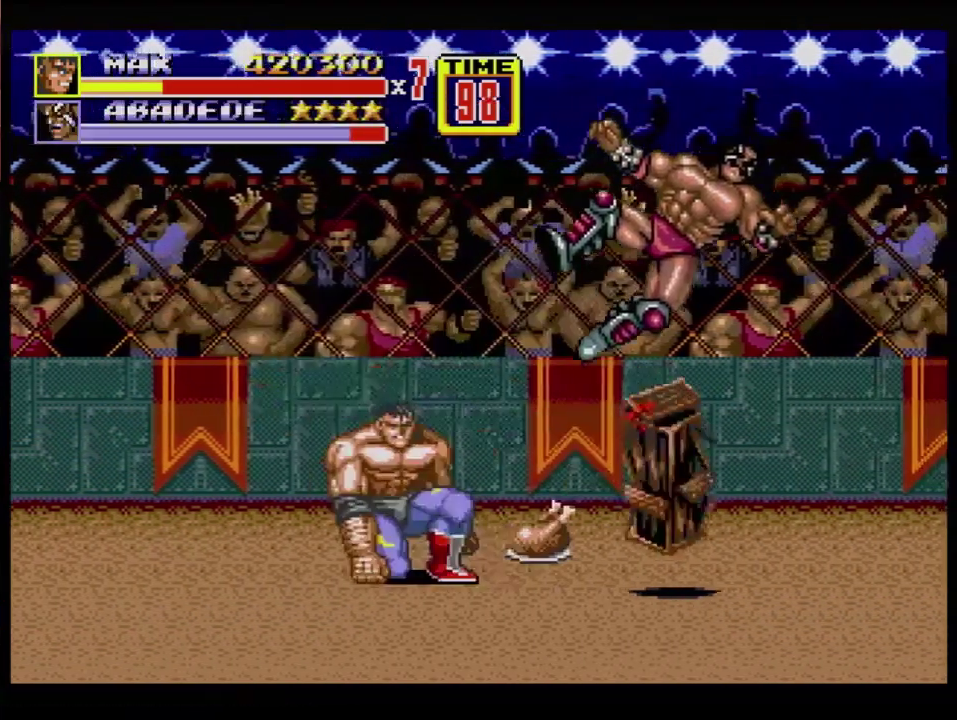
{"buttons": ["DPAD_RIGHT"], "events": [[184, "DPAD_UP", "down"], [301, "DPAD_UP", "up"]]}
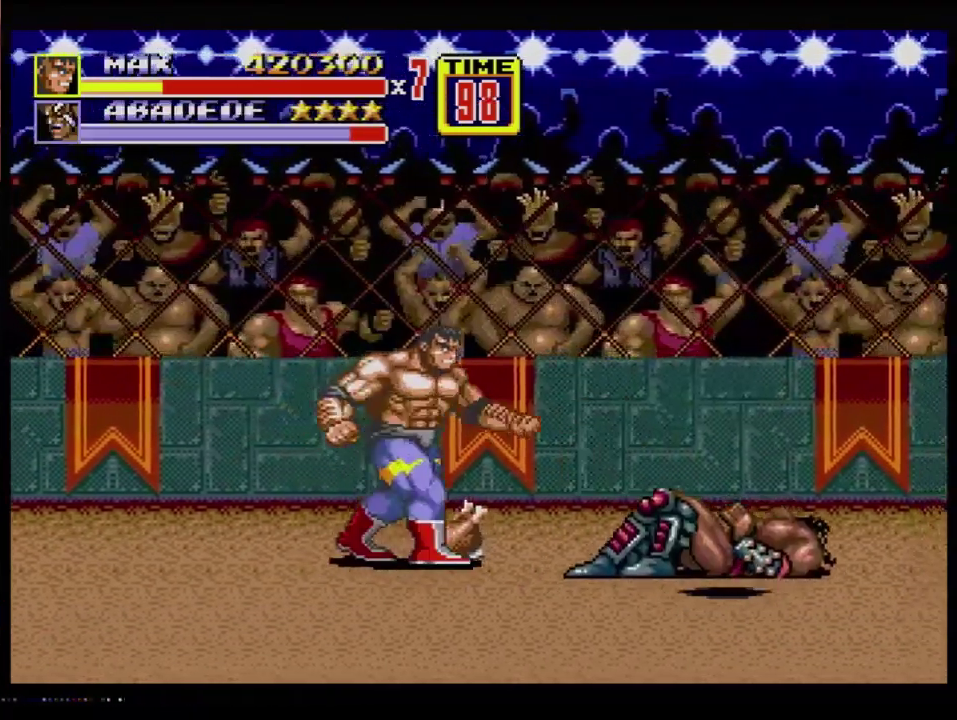
{"buttons": ["DPAD_RIGHT"], "events": [[167, "B", "down"], [267, "B", "up"]]}
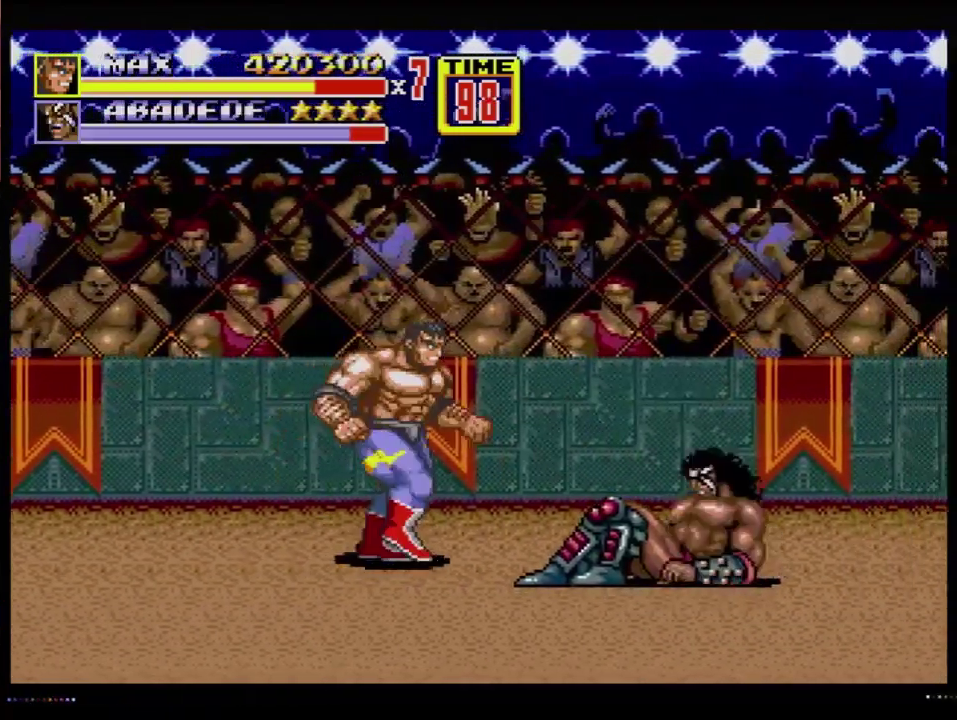
{"buttons": ["C", "DPAD_RIGHT"], "events": [[151, "DPAD_DOWN", "down"], [317, "DPAD_DOWN", "up"], [501, "C", "down"]]}
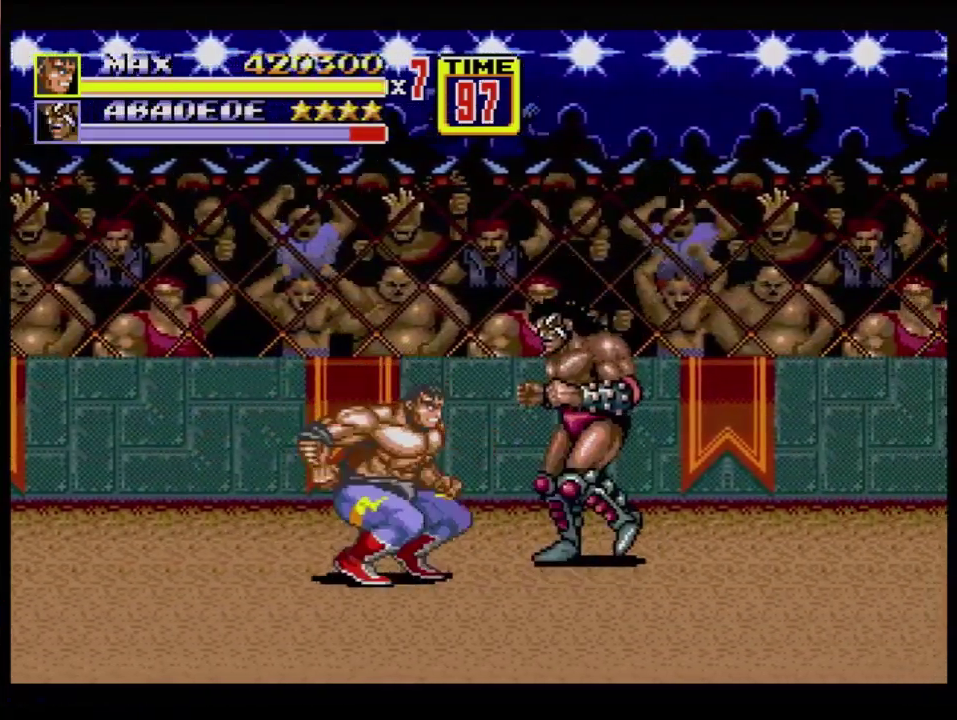
{"buttons": ["B", "DPAD_DOWN"], "events": [[117, "C", "up"], [234, "DPAD_RIGHT", "up"], [350, "DPAD_DOWN", "down"], [350, "DPAD_RIGHT", "down"], [384, "B", "down"], [484, "DPAD_RIGHT", "up"]]}
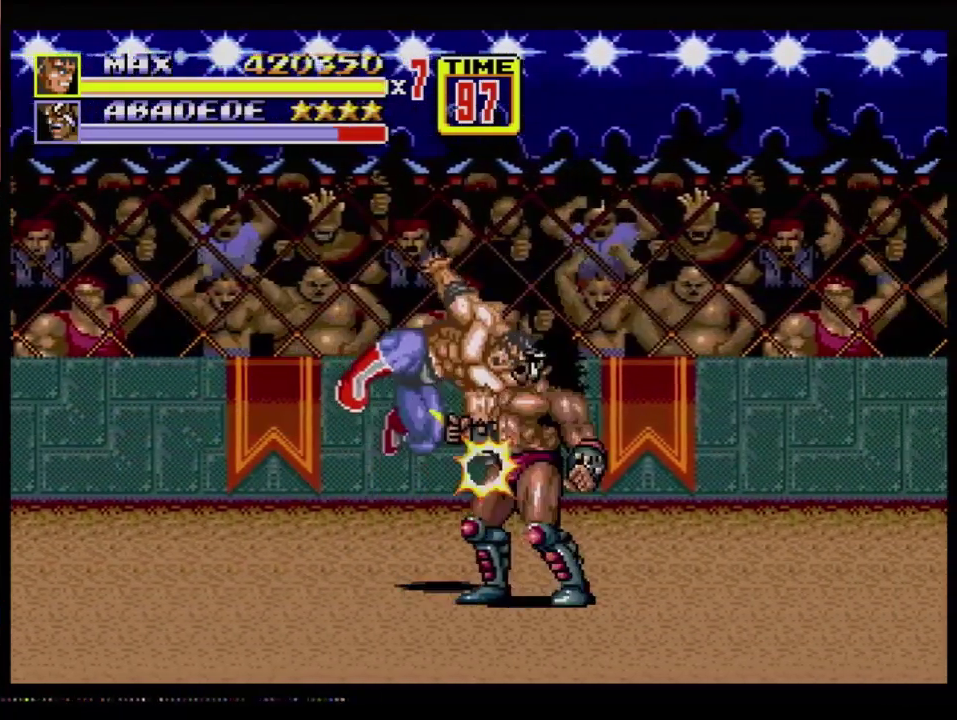
{"buttons": ["C", "DPAD_DOWN", "DPAD_LEFT"], "events": [[351, "DPAD_LEFT", "down"], [401, "B", "up"], [501, "C", "down"]]}
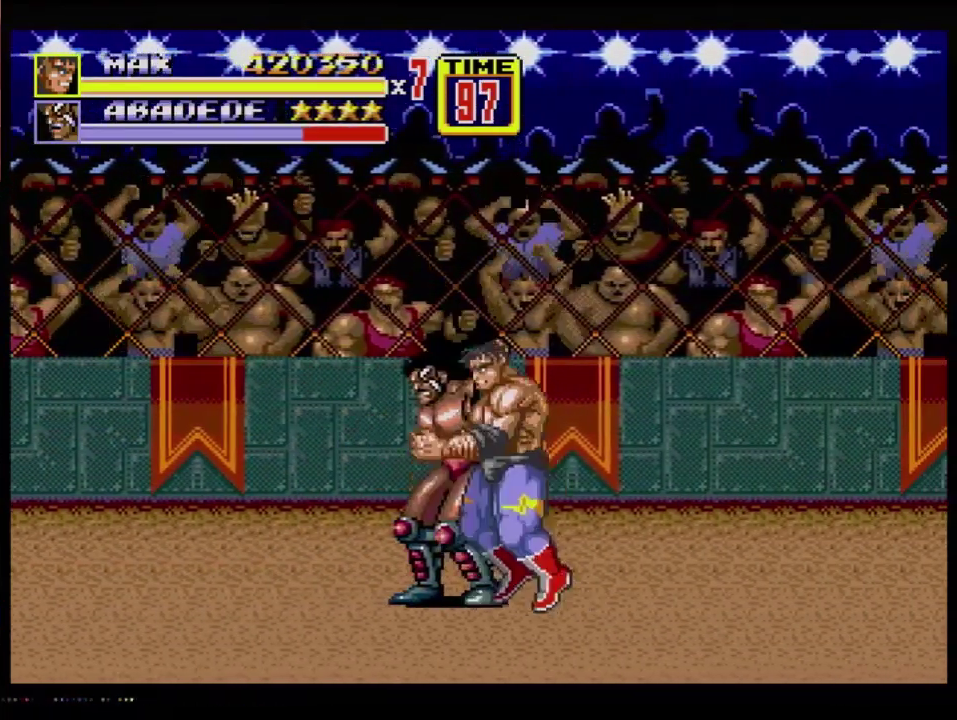
{"buttons": ["B"], "events": [[133, "C", "up"], [133, "DPAD_DOWN", "up"], [133, "DPAD_LEFT", "up"], [217, "B", "down"], [284, "B", "up"], [350, "B", "down"]]}
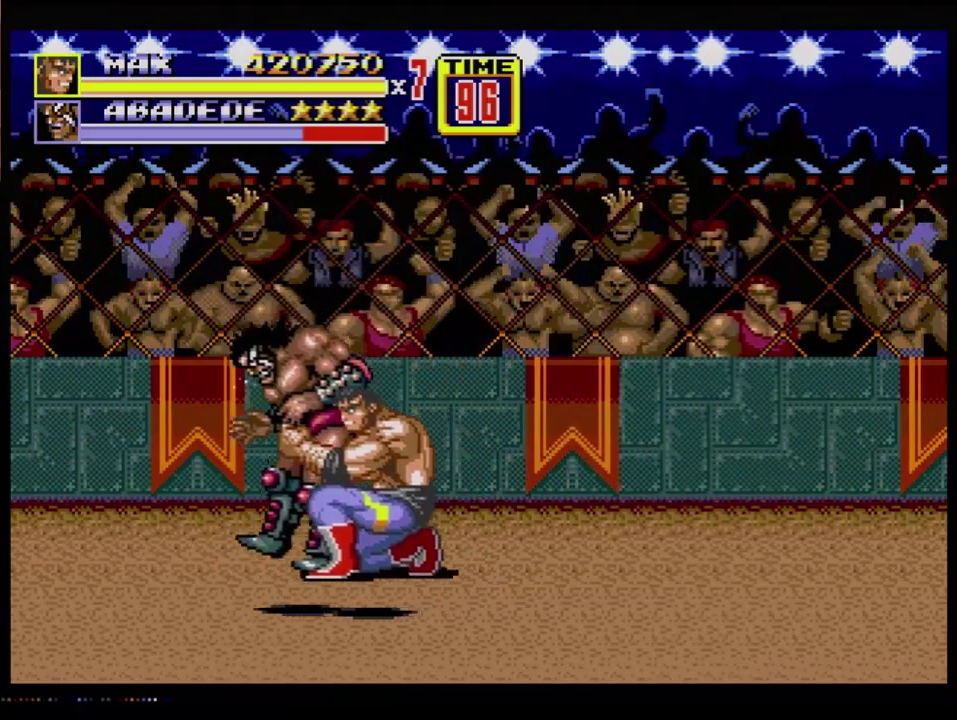
{"buttons": [], "events": [[51, "B", "up"], [334, "C", "down"], [501, "C", "up"]]}
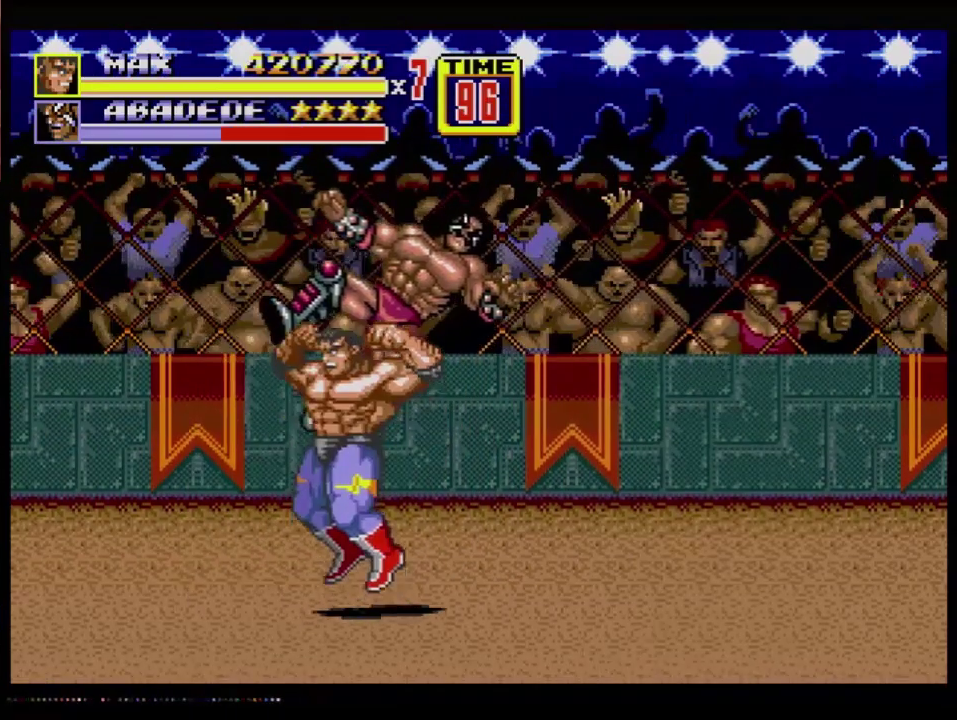
{"buttons": [], "events": []}
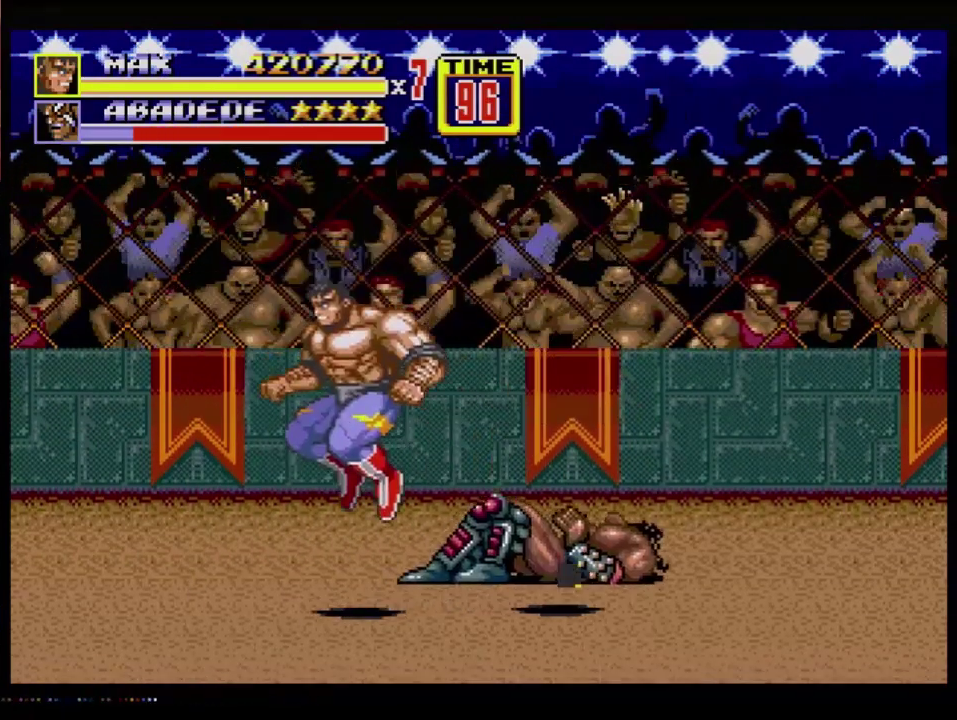
{"buttons": [], "events": []}
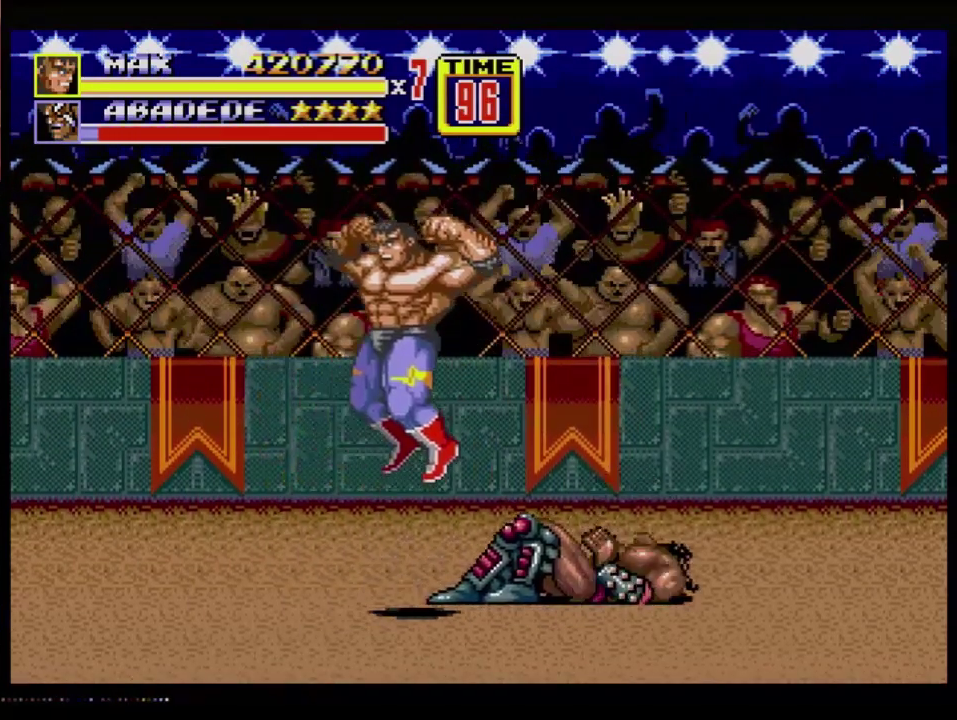
{"buttons": [], "events": []}
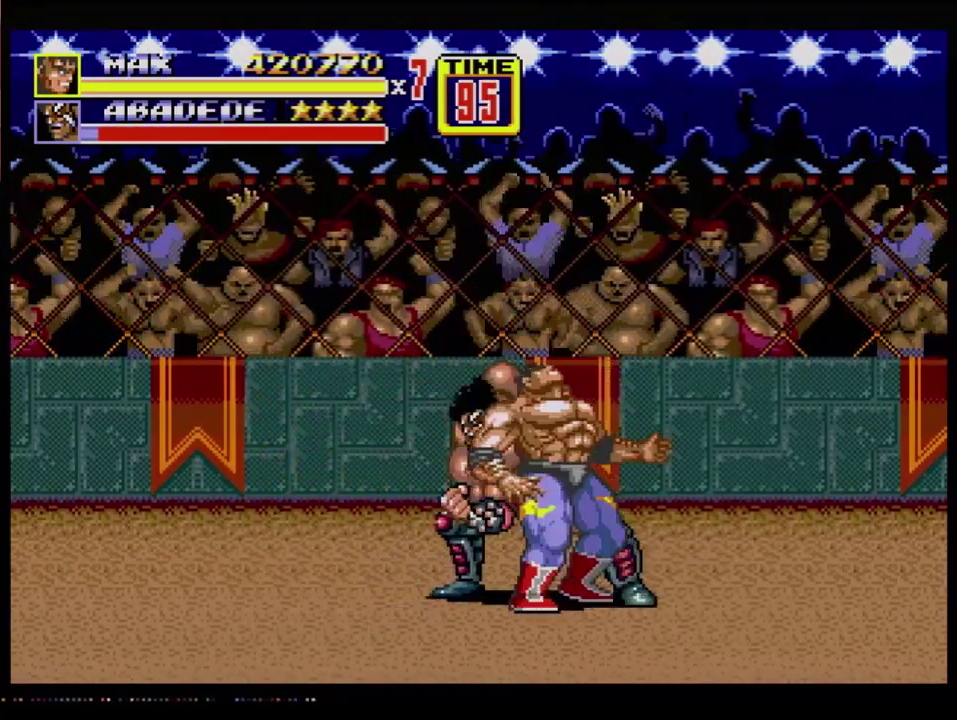
{"buttons": [], "events": [[234, "B", "down"], [301, "B", "up"], [351, "B", "down"], [401, "B", "up"], [451, "B", "down"], [501, "B", "up"]]}
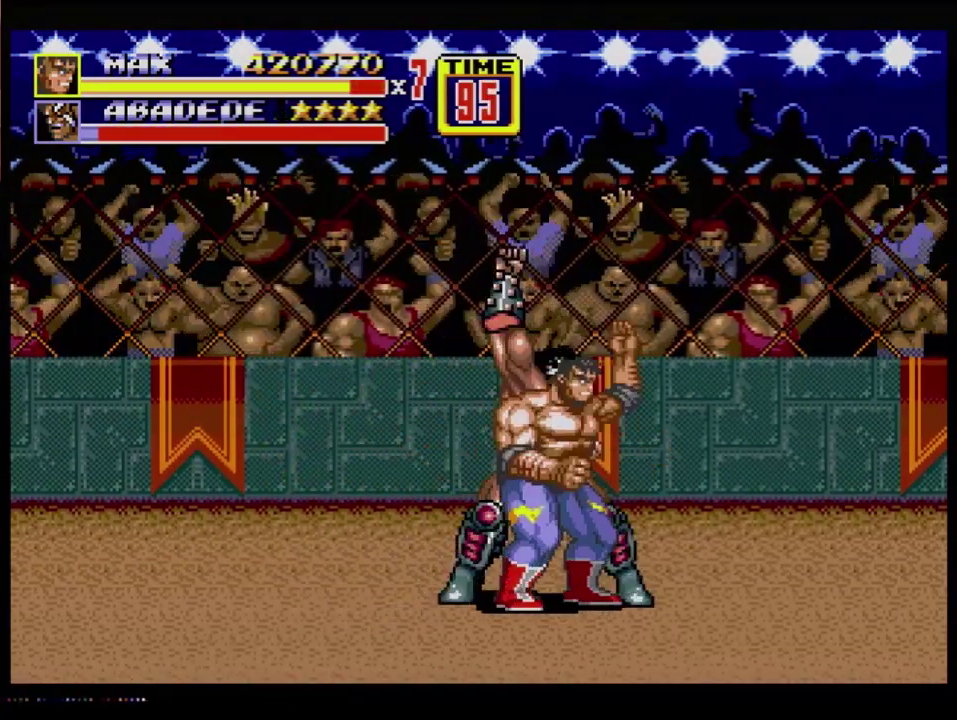
{"buttons": ["B"], "events": [[67, "B", "down"], [200, "B", "up"], [467, "B", "down"]]}
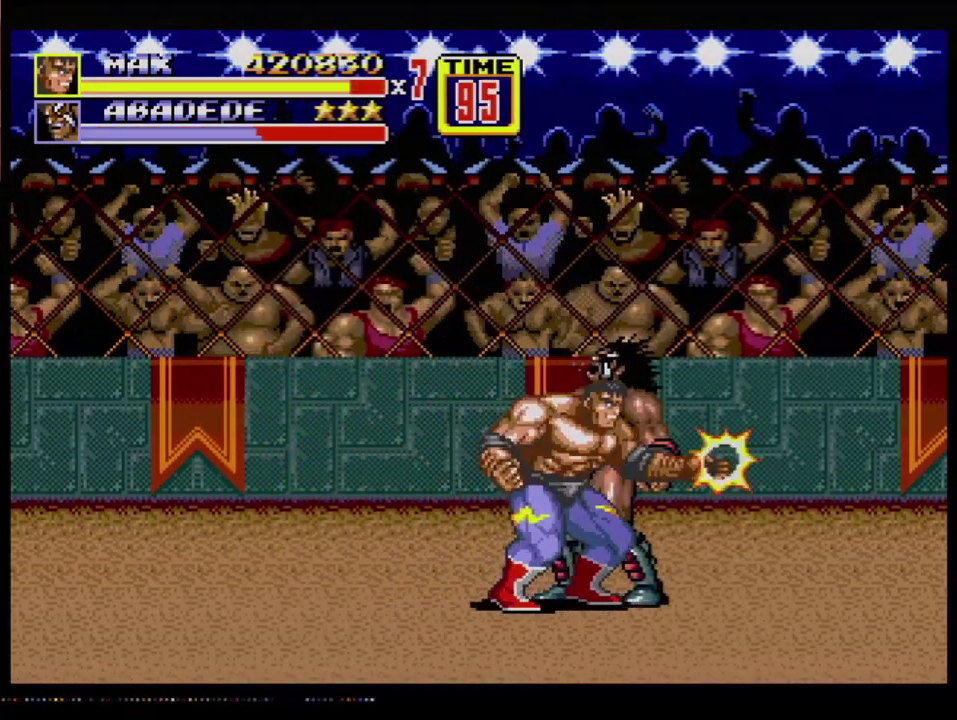
{"buttons": ["DPAD_LEFT"], "events": [[34, "B", "up"], [201, "DPAD_LEFT", "down"]]}
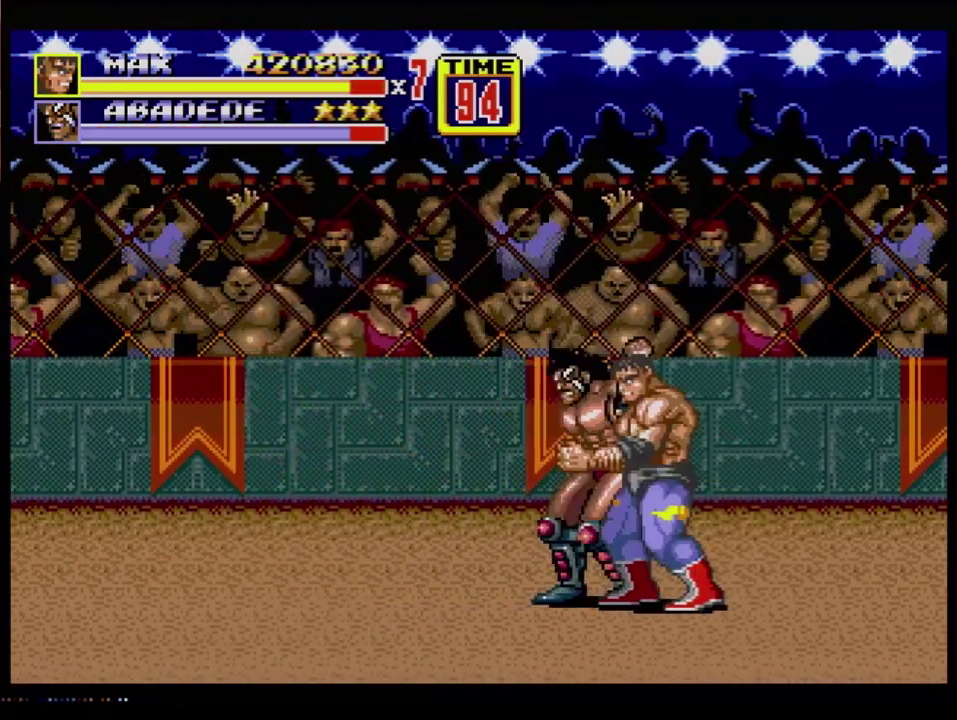
{"buttons": [], "events": [[117, "C", "down"], [200, "C", "up"], [251, "DPAD_LEFT", "up"]]}
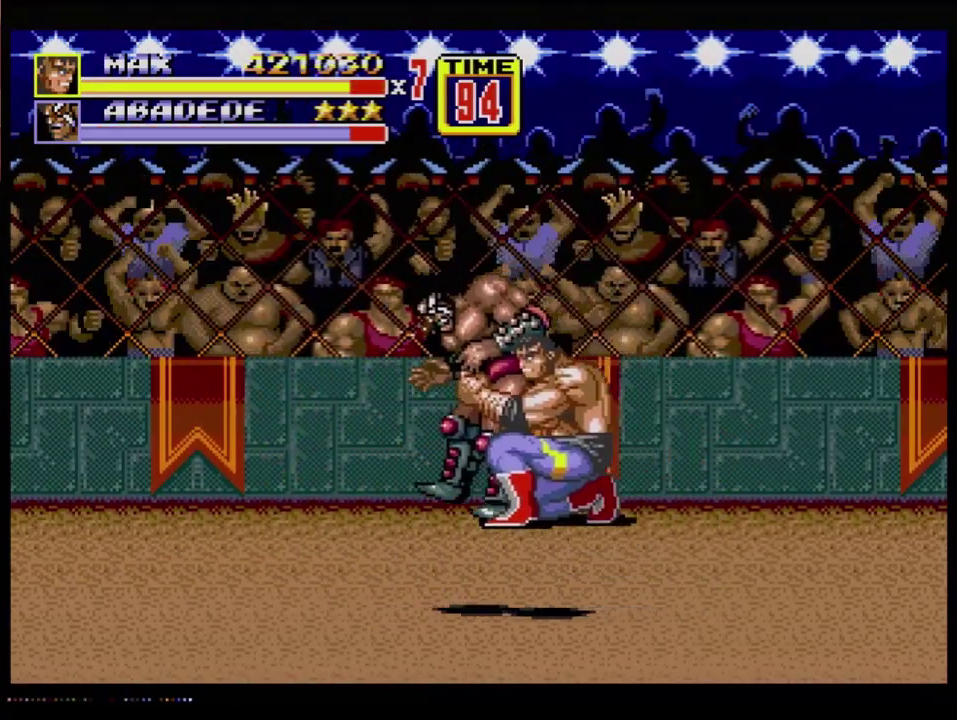
{"buttons": ["C"], "events": [[83, "B", "down"], [167, "B", "up"], [450, "C", "down"]]}
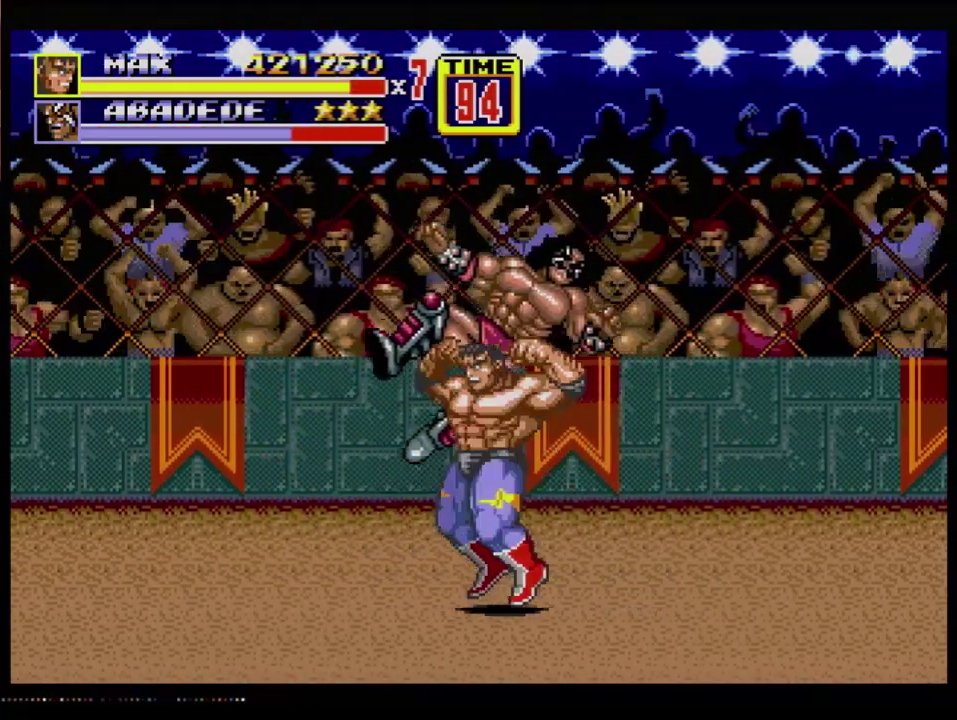
{"buttons": [], "events": [[67, "C", "up"]]}
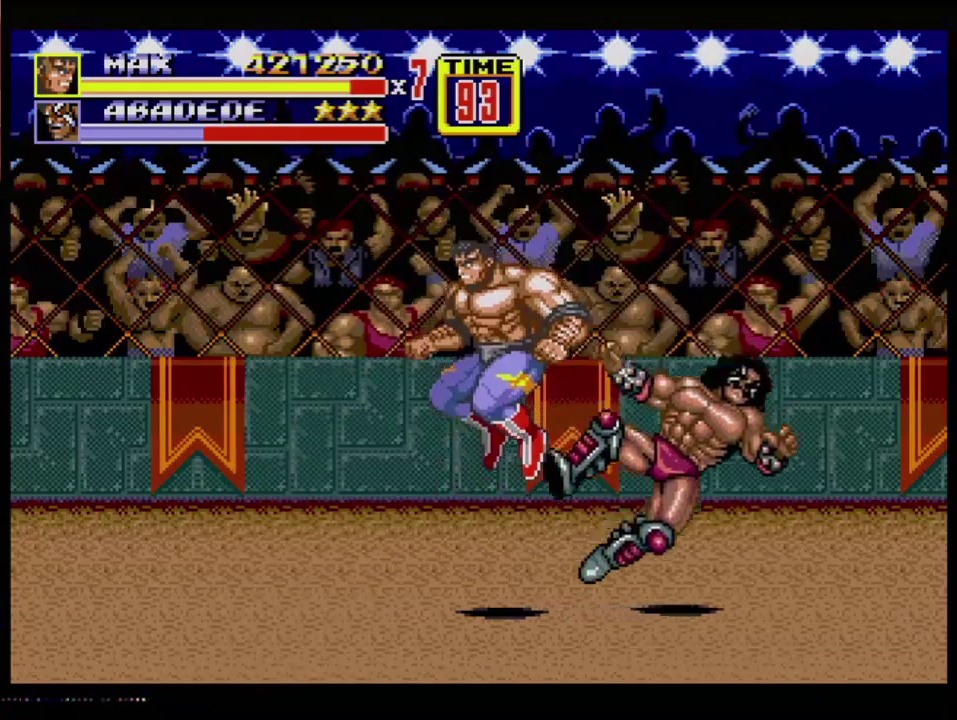
{"buttons": [], "events": [[384, "C", "down"], [384, "DPAD_RIGHT", "down"], [434, "DPAD_RIGHT", "up"], [467, "C", "up"]]}
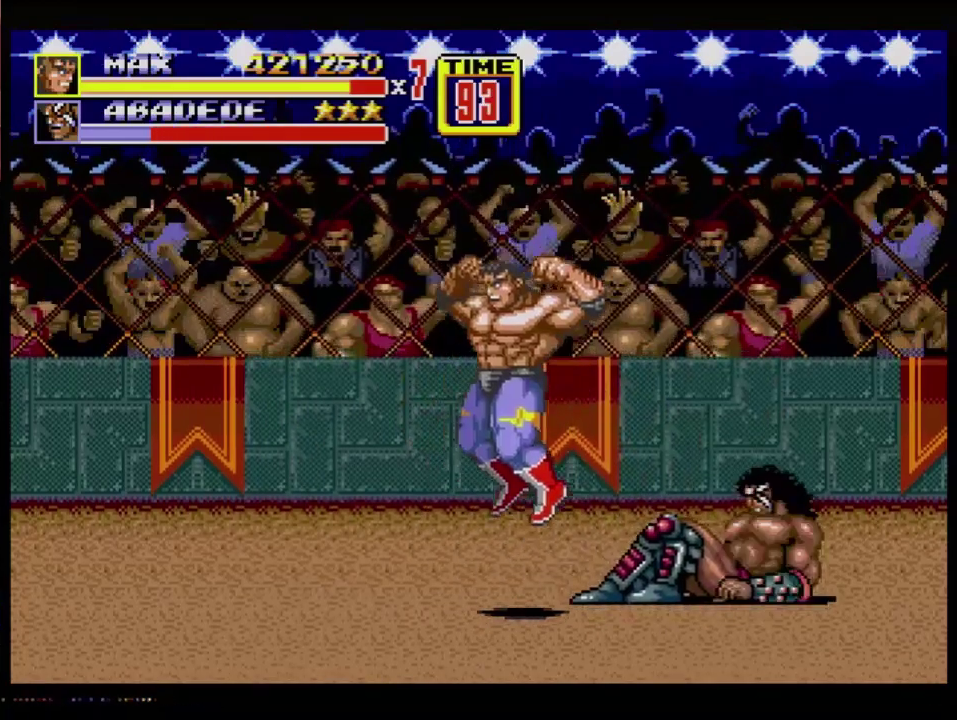
{"buttons": [], "events": []}
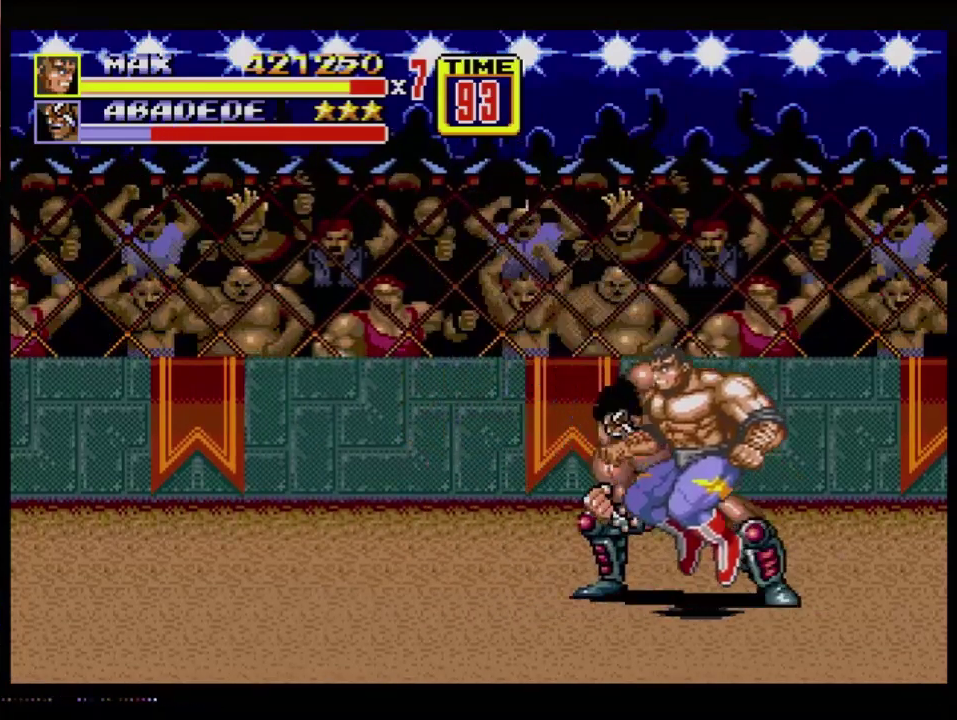
{"buttons": [], "events": [[333, "B", "down"], [434, "B", "up"]]}
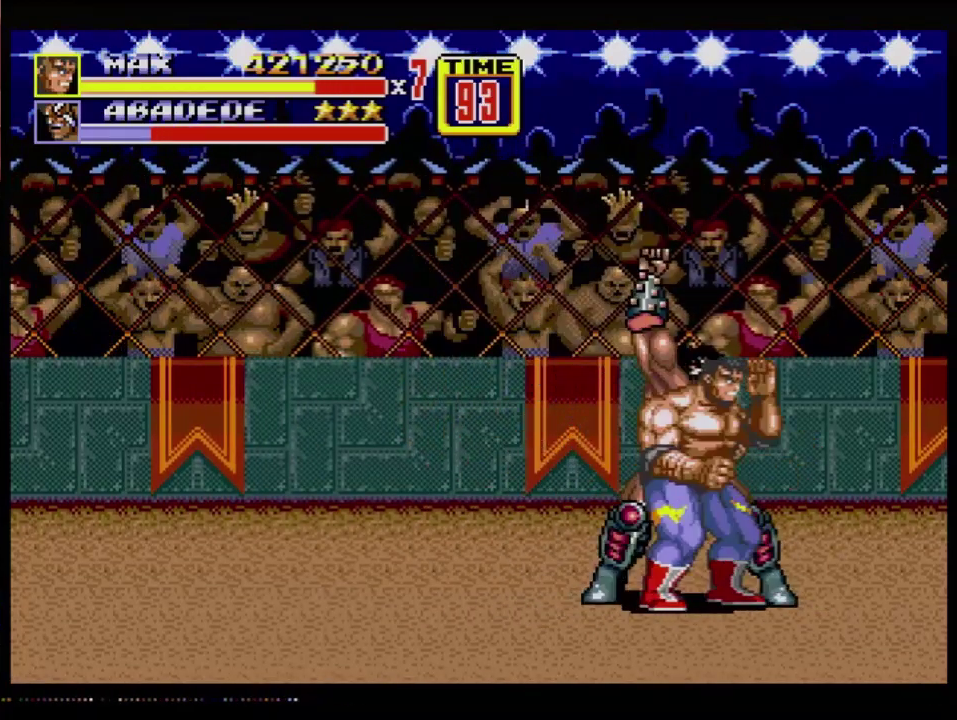
{"buttons": [], "events": [[50, "B", "down"], [267, "B", "up"], [401, "B", "down"], [451, "B", "up"]]}
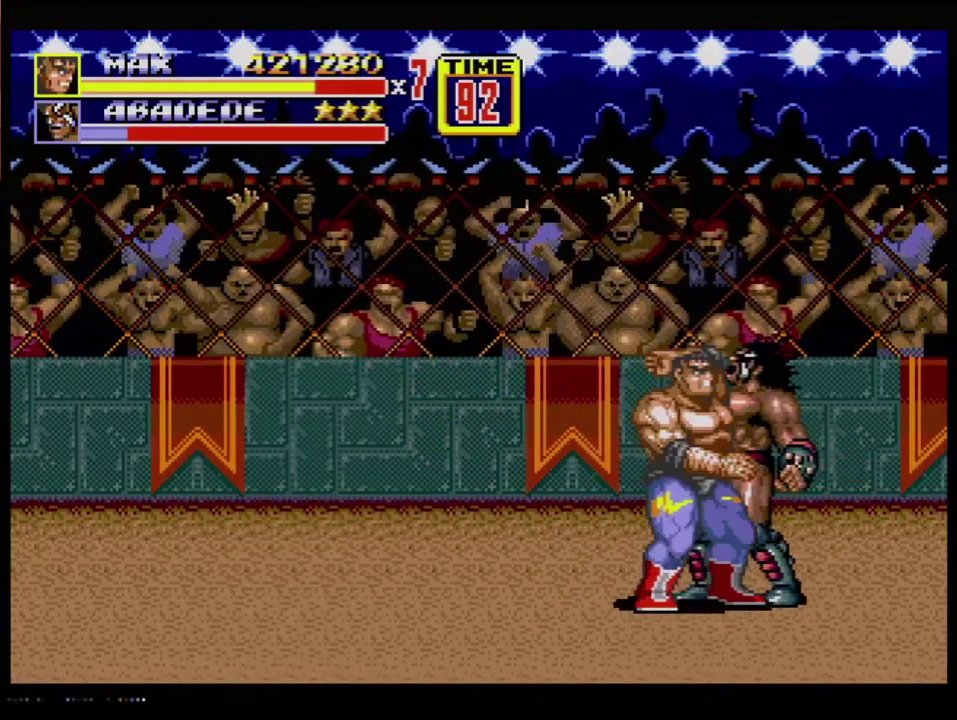
{"buttons": ["DPAD_LEFT"], "events": [[100, "B", "down"], [317, "B", "up"], [317, "DPAD_LEFT", "down"]]}